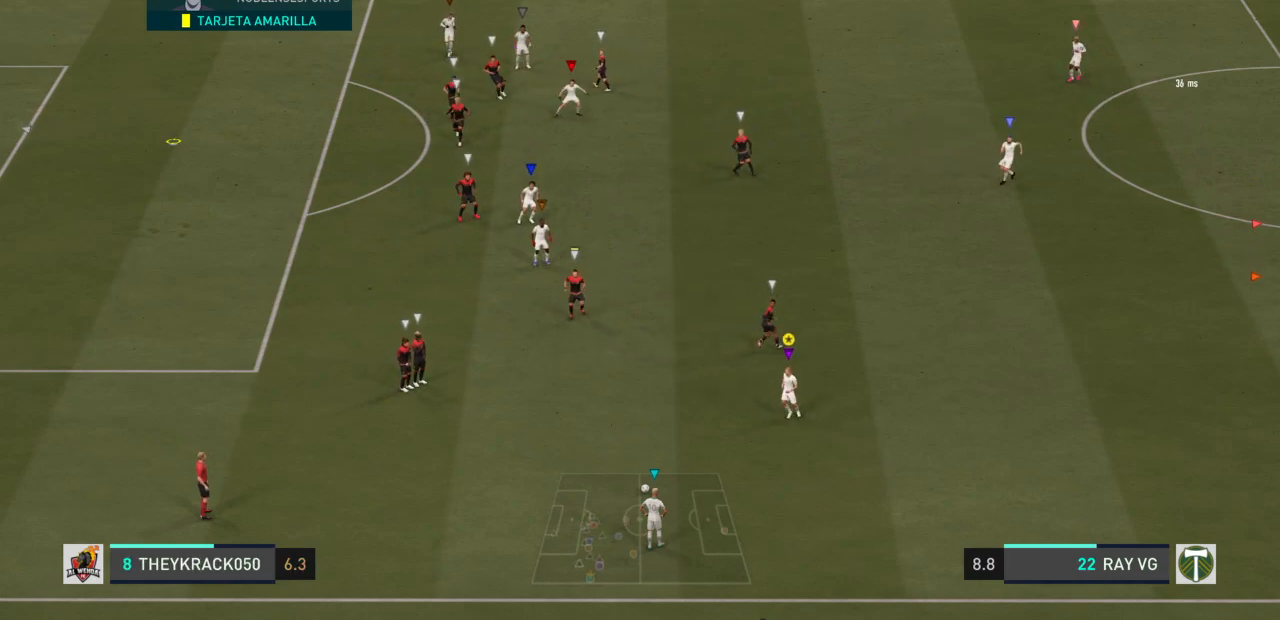
Gameplay with a controller (PlayStation layout); each line is a JSON object with the inputs held at the frame after it (dt_ms = milliseconds from this image to that frame). "events" lists button and stick changes between this image and that frame as [ms after this image, input, new state], when the widget could be followed in between. Not read: L3 R3.
{"dt_ms": 1000, "buttons": [], "left_stick": "center", "right_stick": "center"}
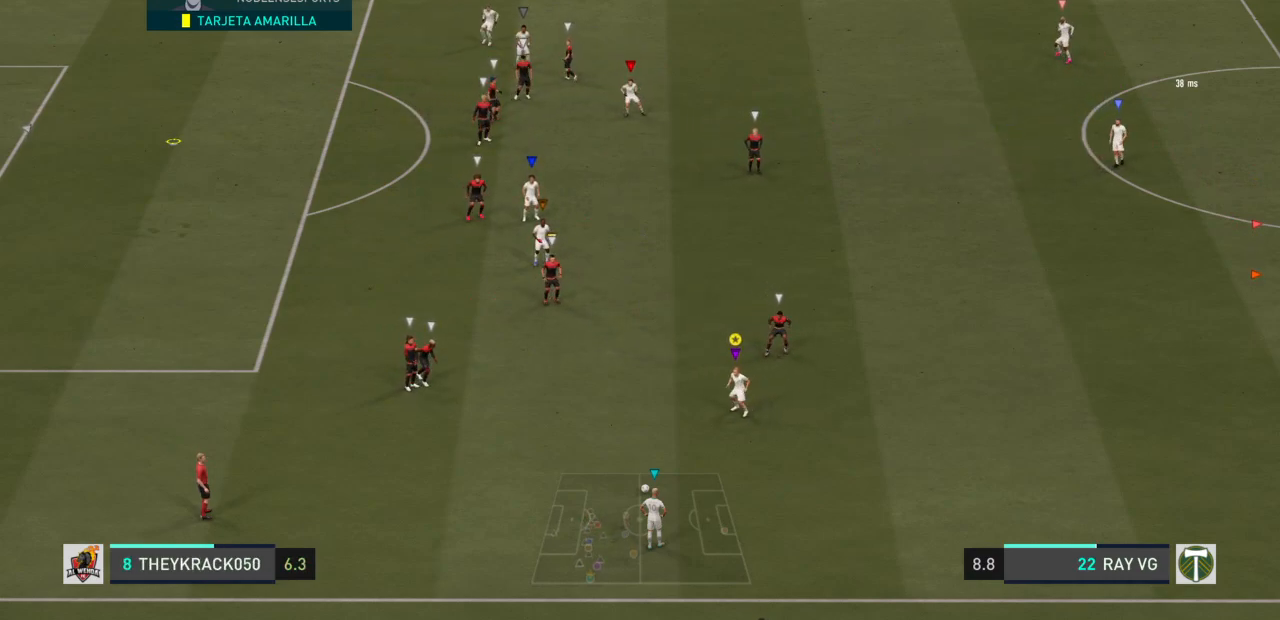
{"dt_ms": 500, "buttons": [], "left_stick": "center", "right_stick": "center", "events": []}
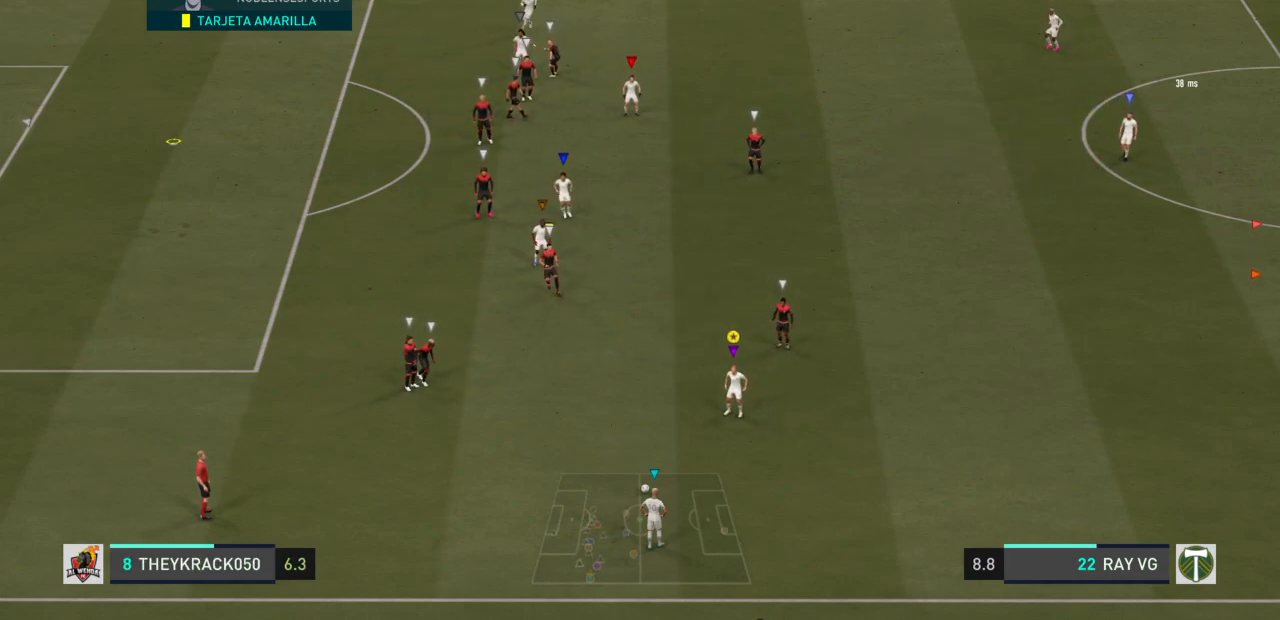
{"dt_ms": 500, "buttons": [], "left_stick": "center", "right_stick": "center", "events": [[383, "left_stick", "up"], [500, "left_stick", "center"]]}
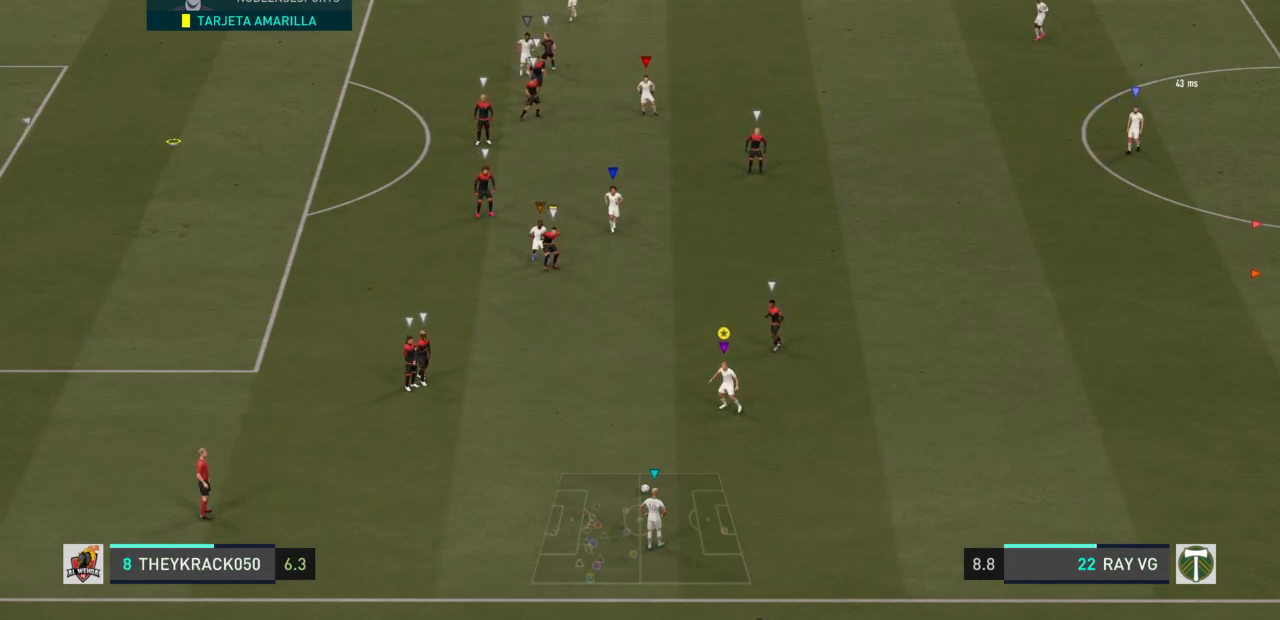
{"dt_ms": 500, "buttons": [], "left_stick": "center", "right_stick": "center", "events": []}
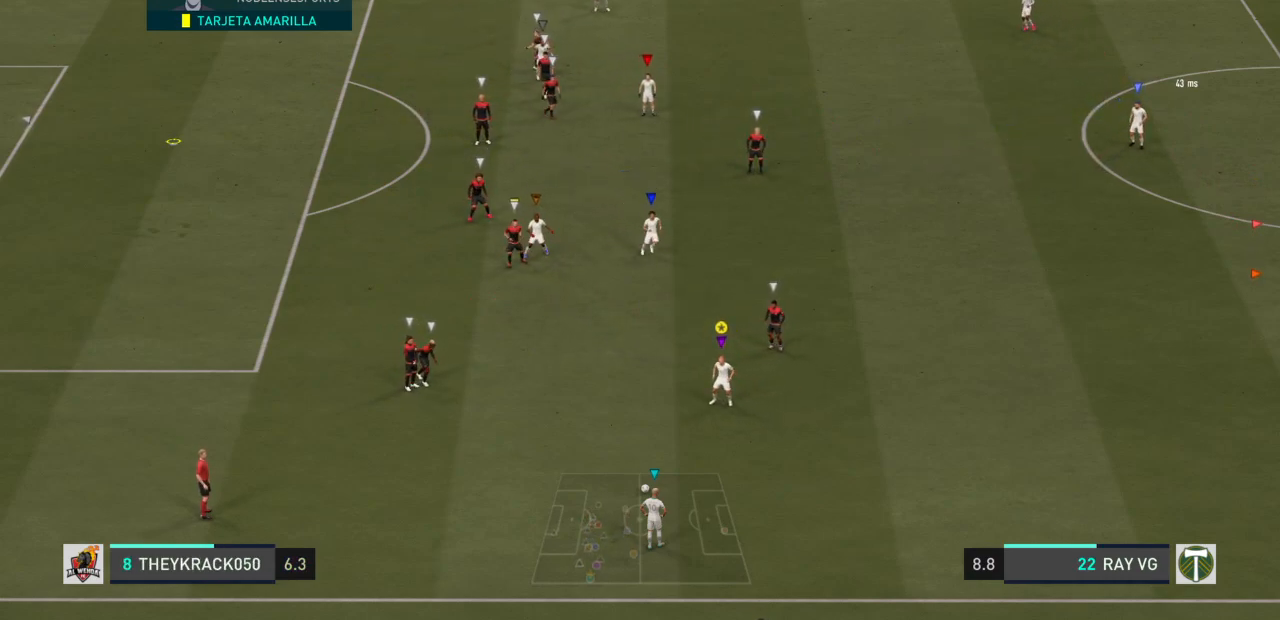
{"dt_ms": 500, "buttons": [], "left_stick": "center", "right_stick": "center", "events": []}
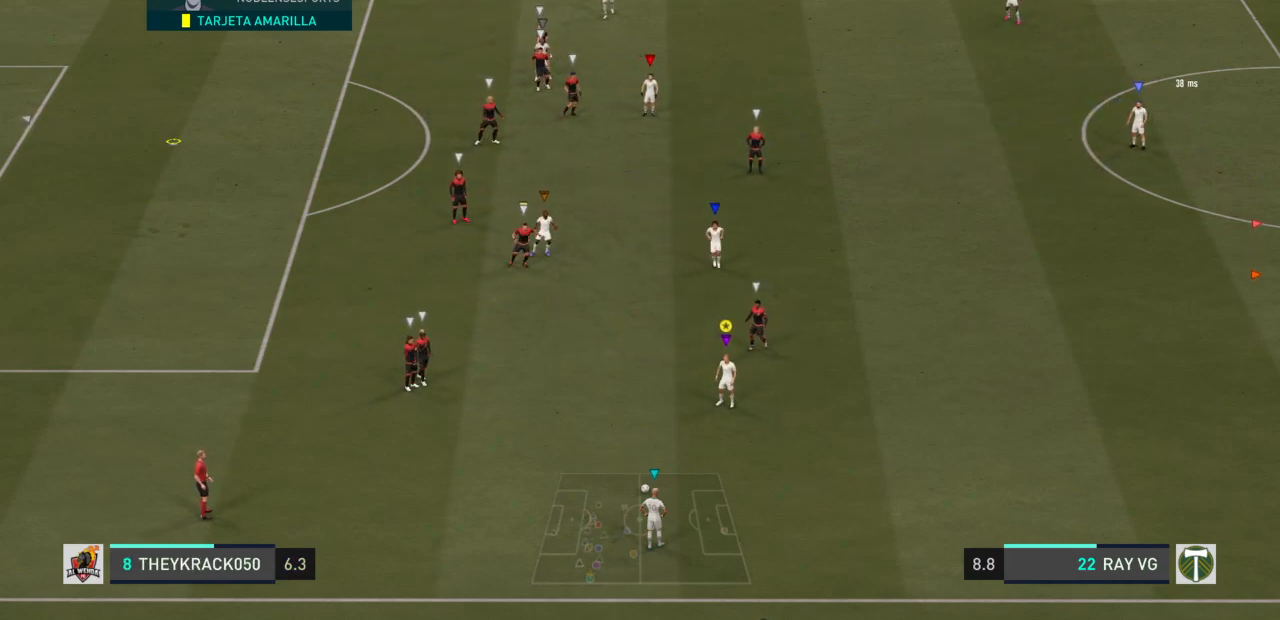
{"dt_ms": 500, "buttons": [], "left_stick": "center", "right_stick": "center", "events": []}
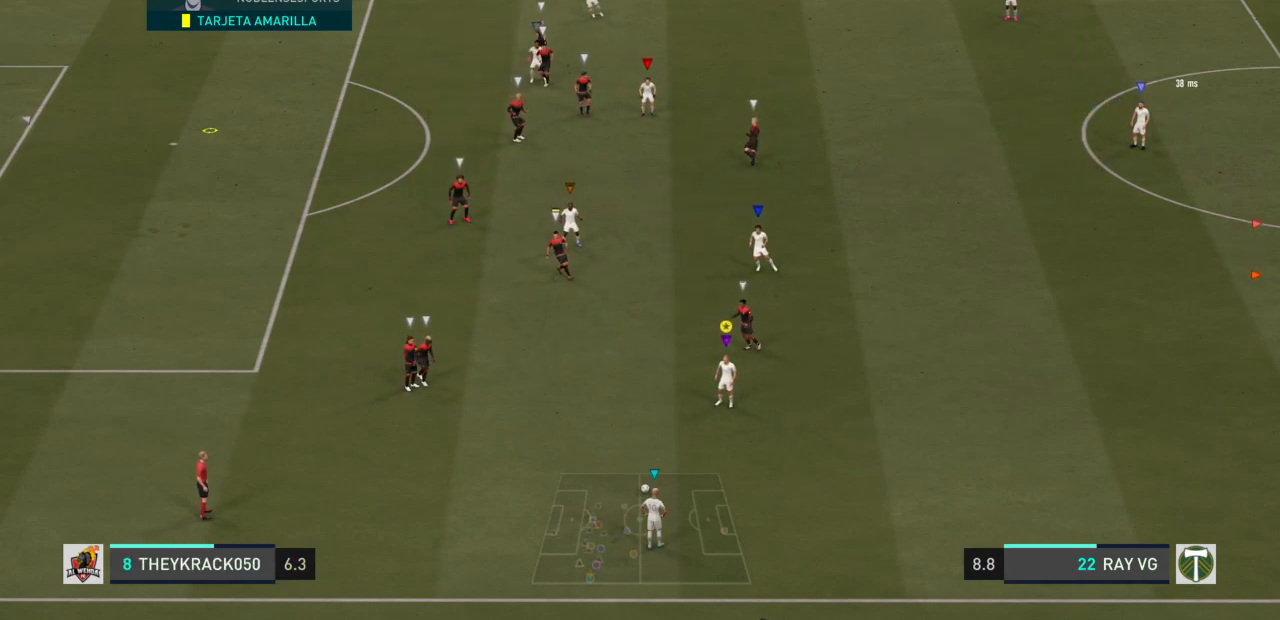
{"dt_ms": 500, "buttons": [], "left_stick": "center", "right_stick": "center", "events": []}
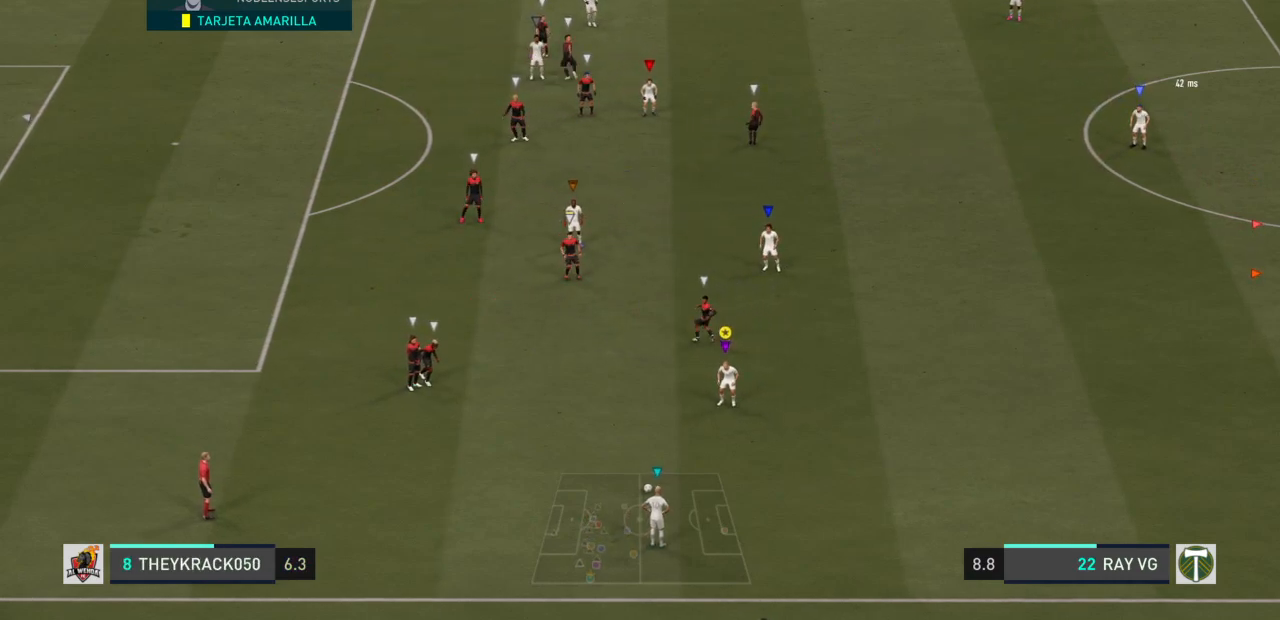
{"dt_ms": 500, "buttons": [], "left_stick": "right", "right_stick": "center", "events": [[450, "left_stick", "right"]]}
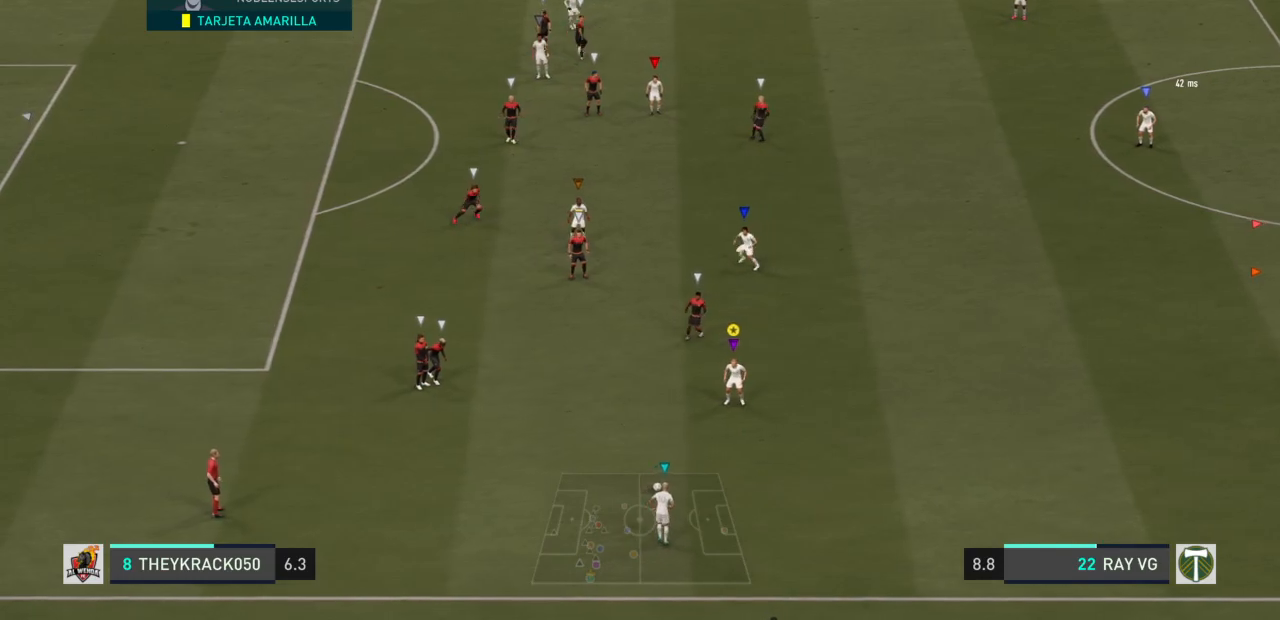
{"dt_ms": 500, "buttons": [], "left_stick": "center", "right_stick": "center", "events": [[17, "left_stick", "center"]]}
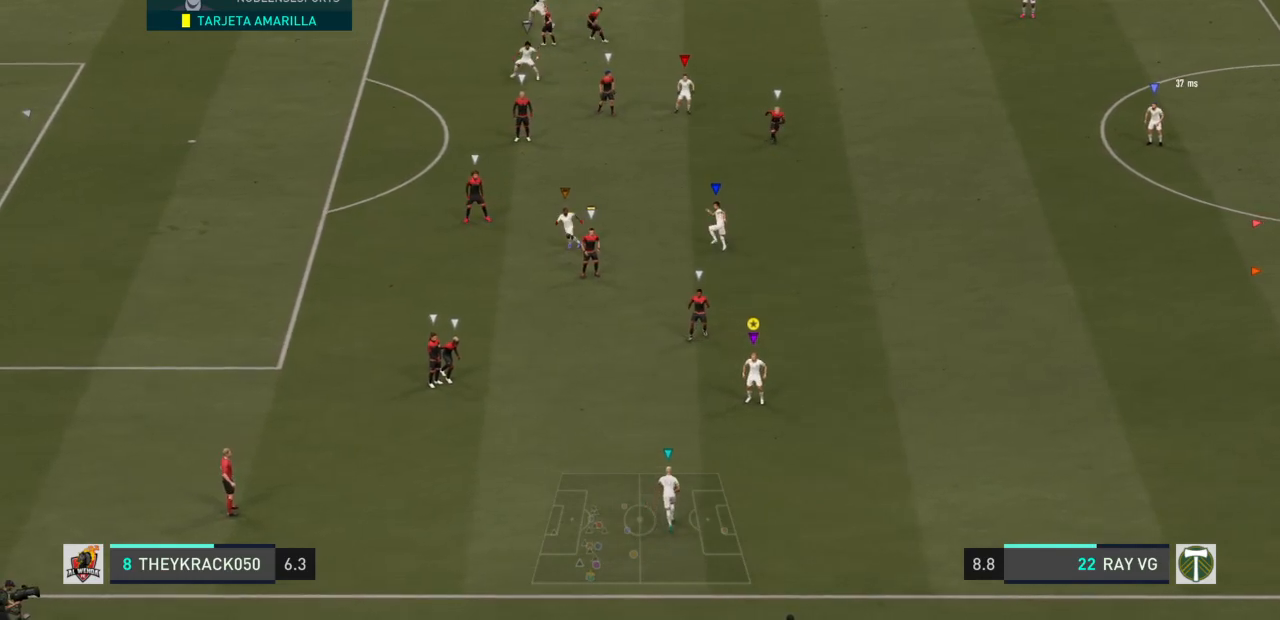
{"dt_ms": 500, "buttons": [], "left_stick": "center", "right_stick": "center", "events": []}